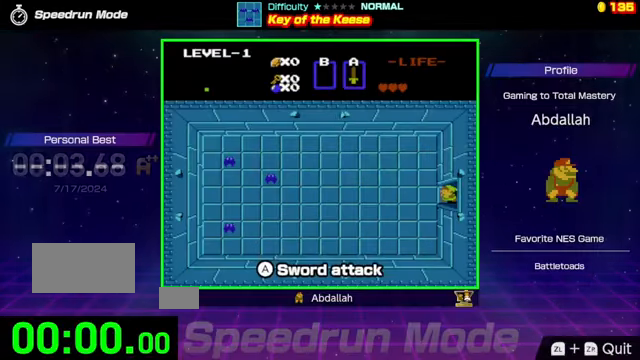
Gameplay with a controller (Nintendo layout); each line is a JSON object with the inputs held at the frame after it. "events" lists button and stick changes between this image and that frame as [ms after this image, input, new state], when the widget could be followed in between. Not read: L3 R3.
{"buttons": [], "events": []}
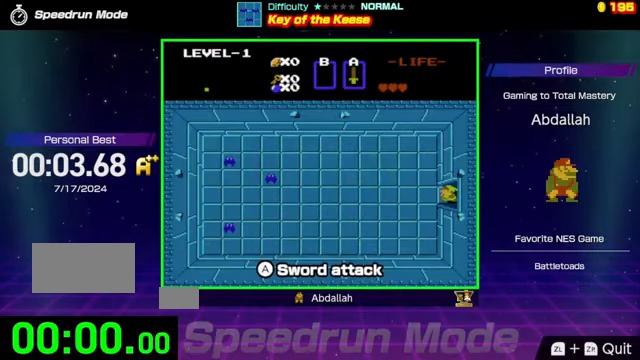
{"buttons": [], "events": []}
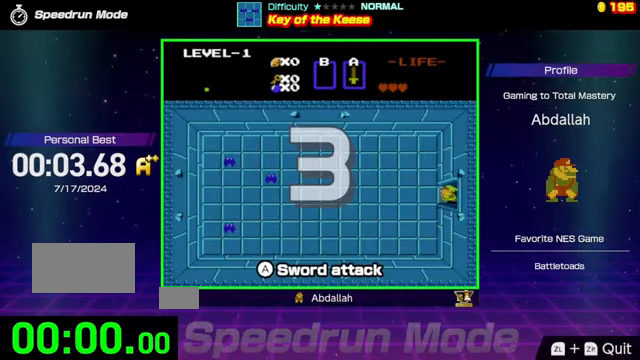
{"buttons": [], "events": []}
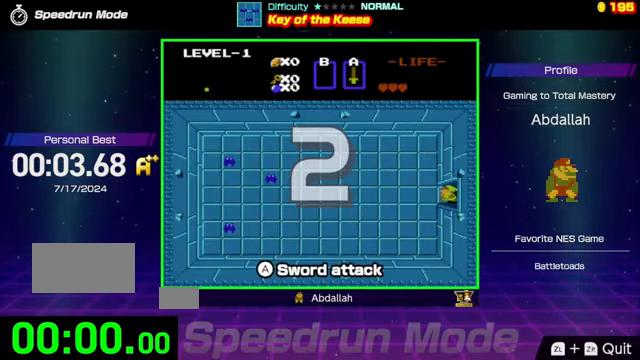
{"buttons": ["DPAD_LEFT"], "events": [[434, "DPAD_LEFT", "down"]]}
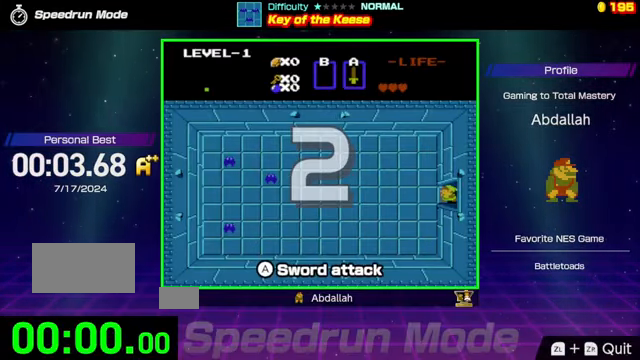
{"buttons": ["DPAD_LEFT"], "events": []}
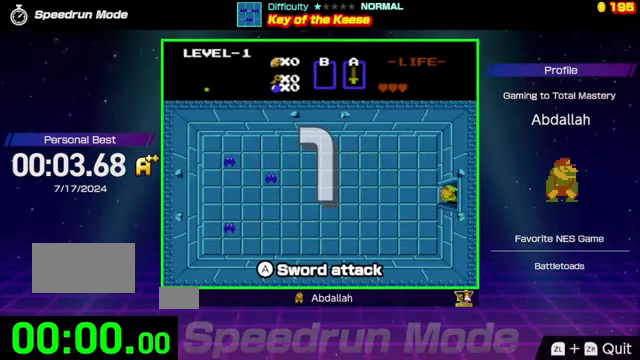
{"buttons": ["DPAD_LEFT"], "events": []}
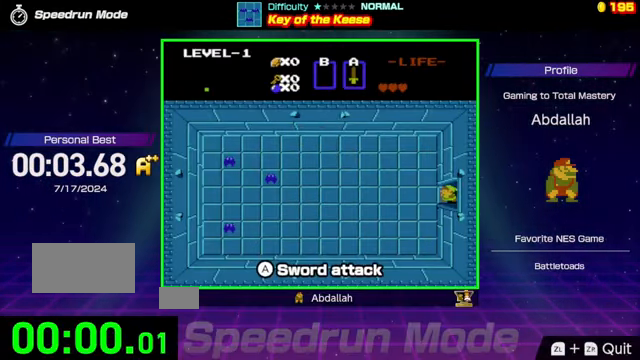
{"buttons": ["DPAD_UP"], "events": [[234, "DPAD_UP", "down"], [300, "DPAD_LEFT", "up"]]}
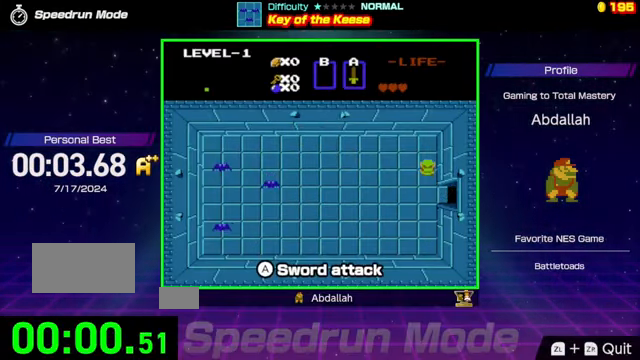
{"buttons": ["DPAD_DOWN", "DPAD_LEFT"], "events": [[67, "DPAD_LEFT", "down"], [100, "DPAD_UP", "up"], [134, "A", "down"], [267, "A", "up"], [400, "DPAD_DOWN", "down"]]}
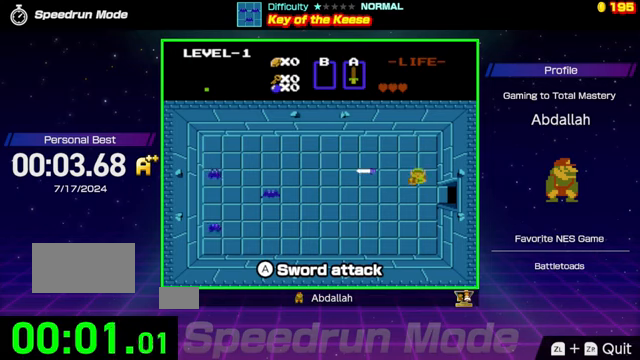
{"buttons": ["DPAD_DOWN"], "events": [[33, "DPAD_LEFT", "up"]]}
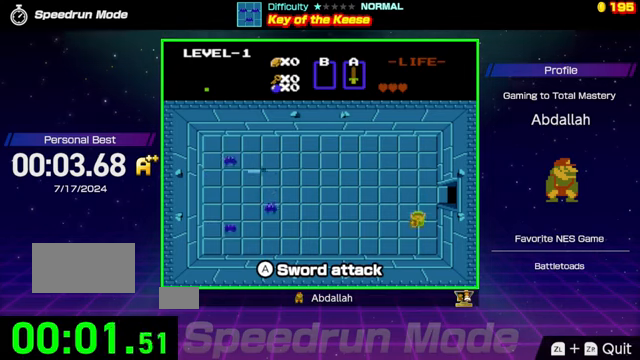
{"buttons": ["DPAD_LEFT"], "events": [[133, "DPAD_LEFT", "down"], [200, "DPAD_DOWN", "up"]]}
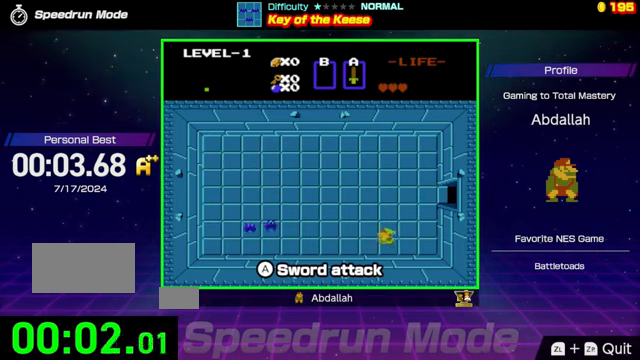
{"buttons": ["DPAD_LEFT"], "events": []}
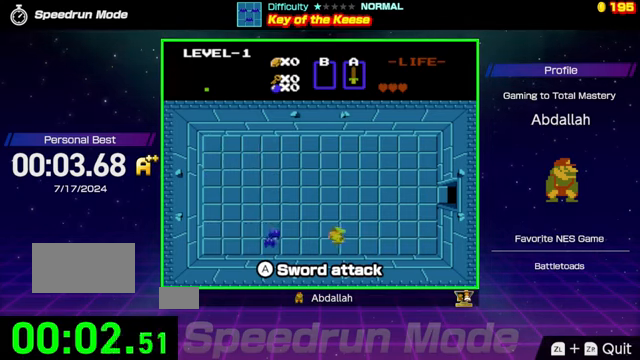
{"buttons": ["DPAD_RIGHT"], "events": [[233, "A", "down"], [433, "A", "up"], [433, "DPAD_LEFT", "up"], [500, "DPAD_RIGHT", "down"]]}
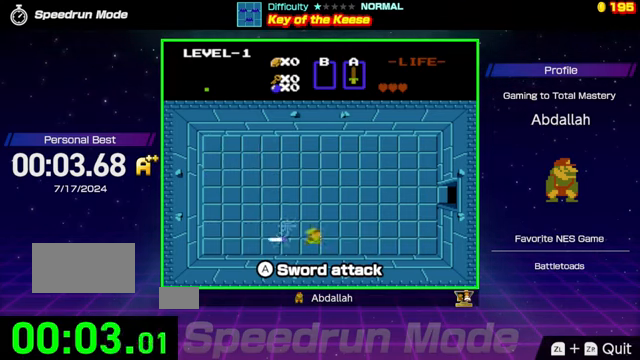
{"buttons": ["DPAD_RIGHT"], "events": []}
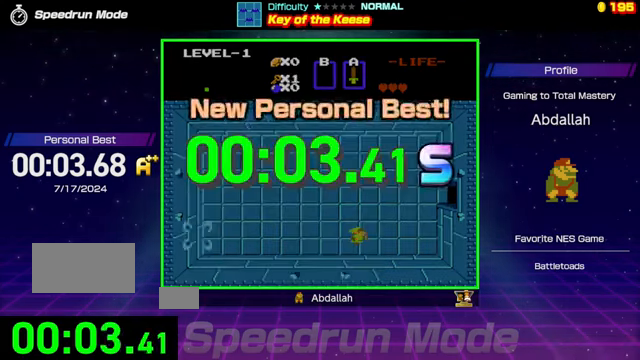
{"buttons": [], "events": [[133, "DPAD_DOWN", "down"], [166, "DPAD_RIGHT", "up"], [266, "DPAD_DOWN", "up"]]}
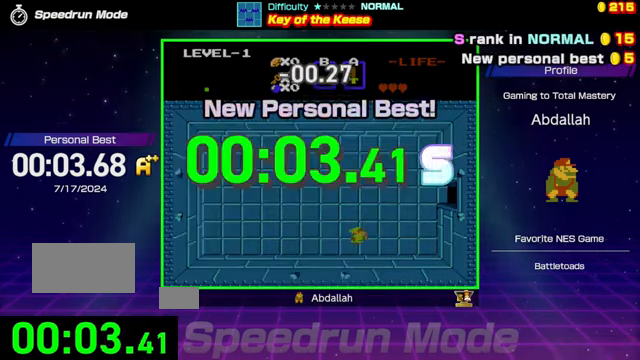
{"buttons": [], "events": []}